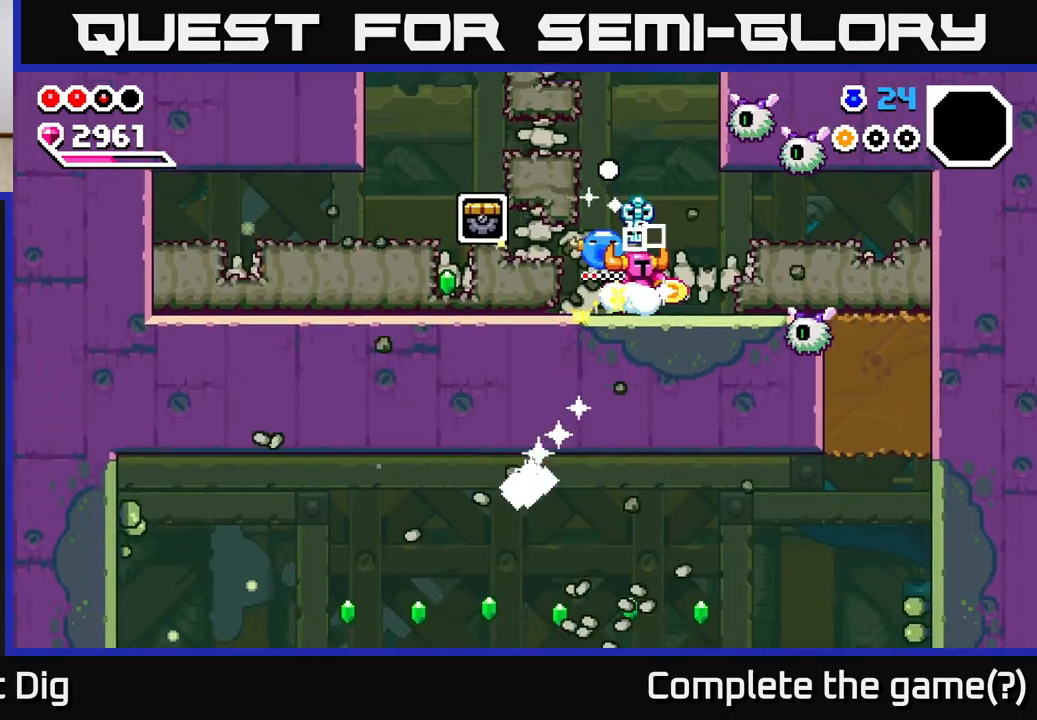
Gameplay with a controller (Xbox layout); each line is a JSON object with the inputs held at the frame after it. "events" lists button and stick changes between this image and that frame as [ms after this image, input, new state], when the widget could be followed in between. Not read: left_stick.
{"buttons": [], "right_stick": "center", "events": [[117, "DPAD_RIGHT", "down"], [150, "X", "down"], [217, "DPAD_RIGHT", "up"], [317, "X", "up"]]}
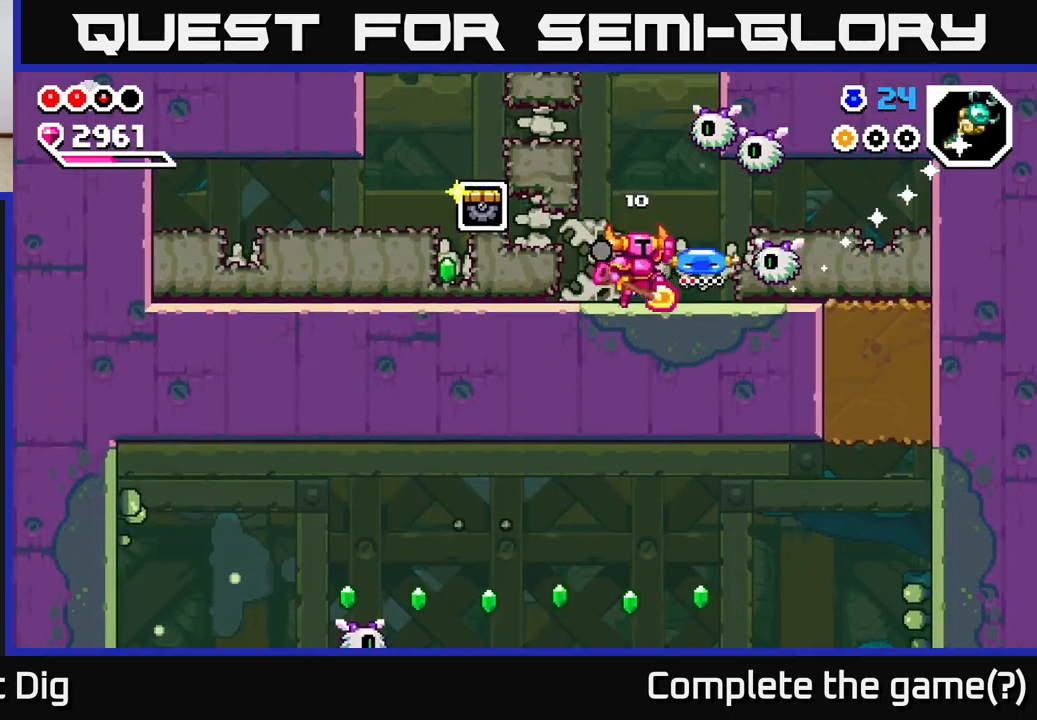
{"buttons": [], "right_stick": "center", "events": [[50, "A", "down"], [83, "X", "down"], [200, "X", "up"], [283, "A", "up"]]}
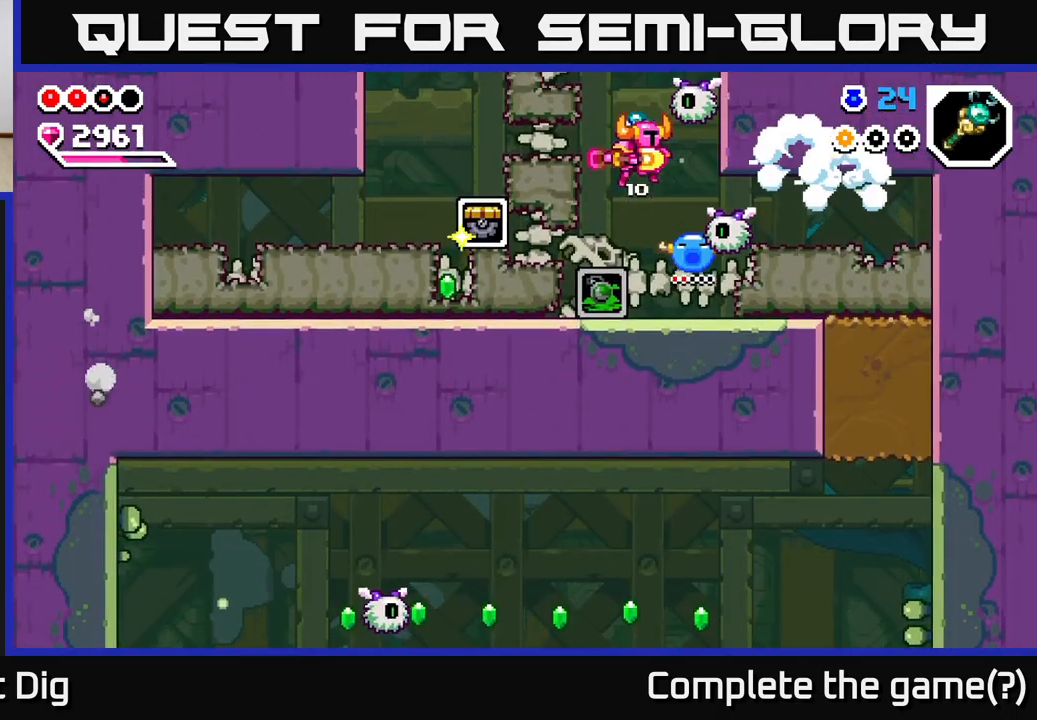
{"buttons": ["DPAD_LEFT"], "right_stick": "center", "events": [[50, "X", "down"], [150, "X", "up"], [400, "DPAD_LEFT", "down"]]}
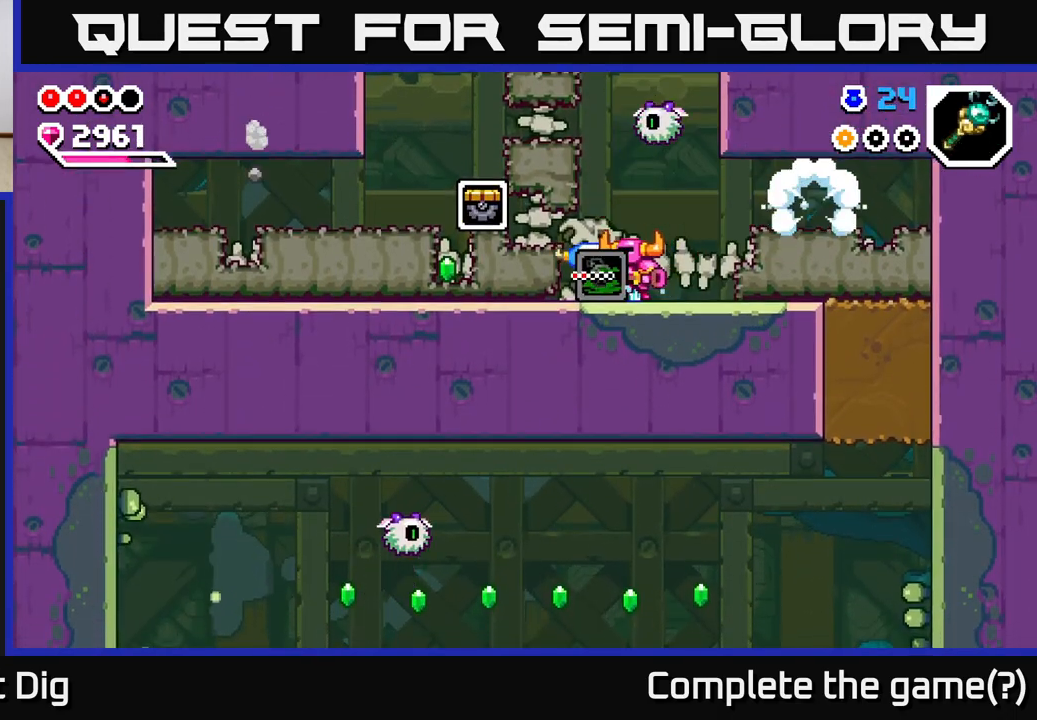
{"buttons": ["A", "DPAD_LEFT"], "right_stick": "center", "events": [[33, "DPAD_LEFT", "up"], [67, "DPAD_RIGHT", "down"], [417, "DPAD_RIGHT", "up"], [450, "DPAD_LEFT", "down"], [500, "A", "down"]]}
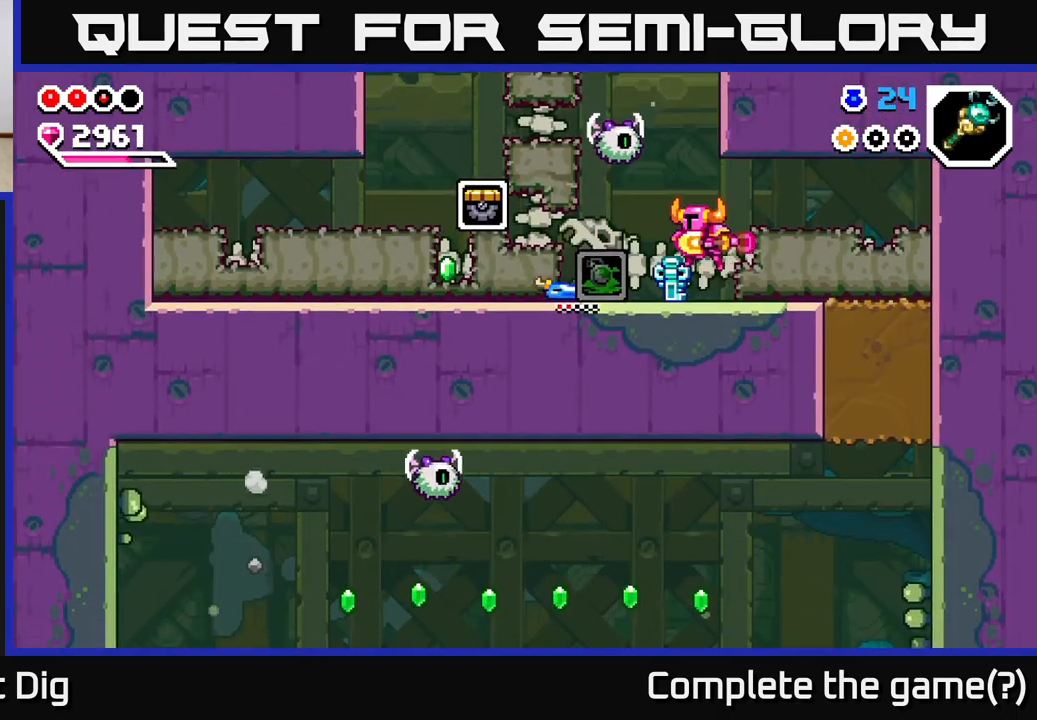
{"buttons": ["DPAD_LEFT"], "right_stick": "center", "events": [[17, "DPAD_LEFT", "up"], [33, "X", "down"], [133, "X", "up"], [167, "A", "up"], [367, "DPAD_LEFT", "down"]]}
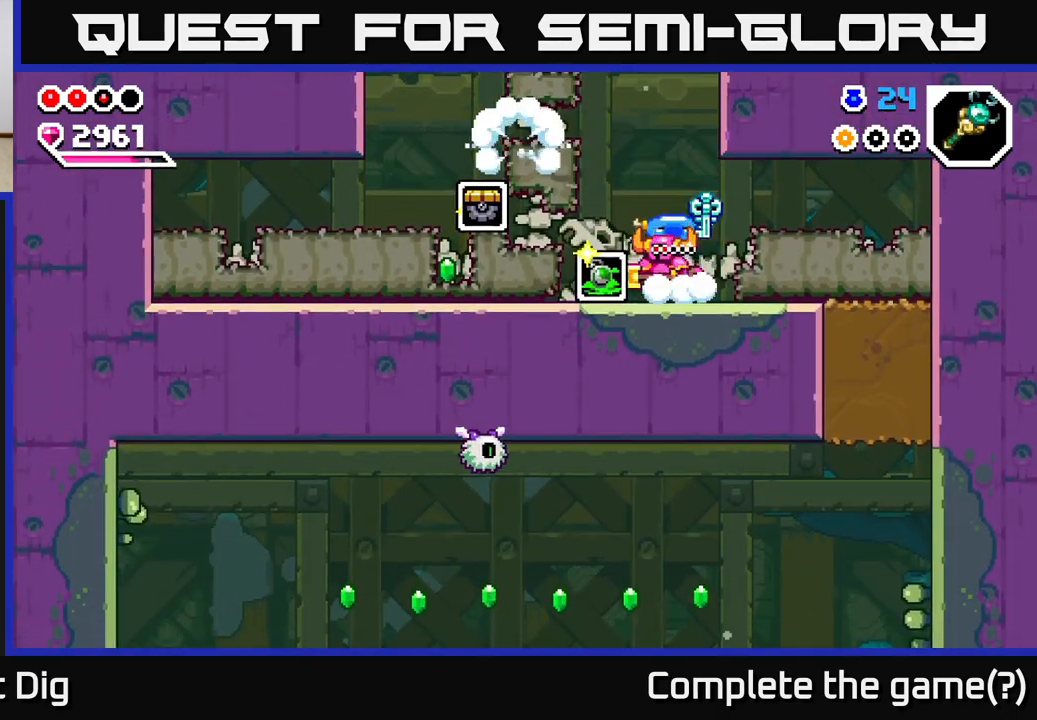
{"buttons": ["DPAD_RIGHT"], "right_stick": "center", "events": [[167, "DPAD_LEFT", "up"], [233, "DPAD_RIGHT", "down"]]}
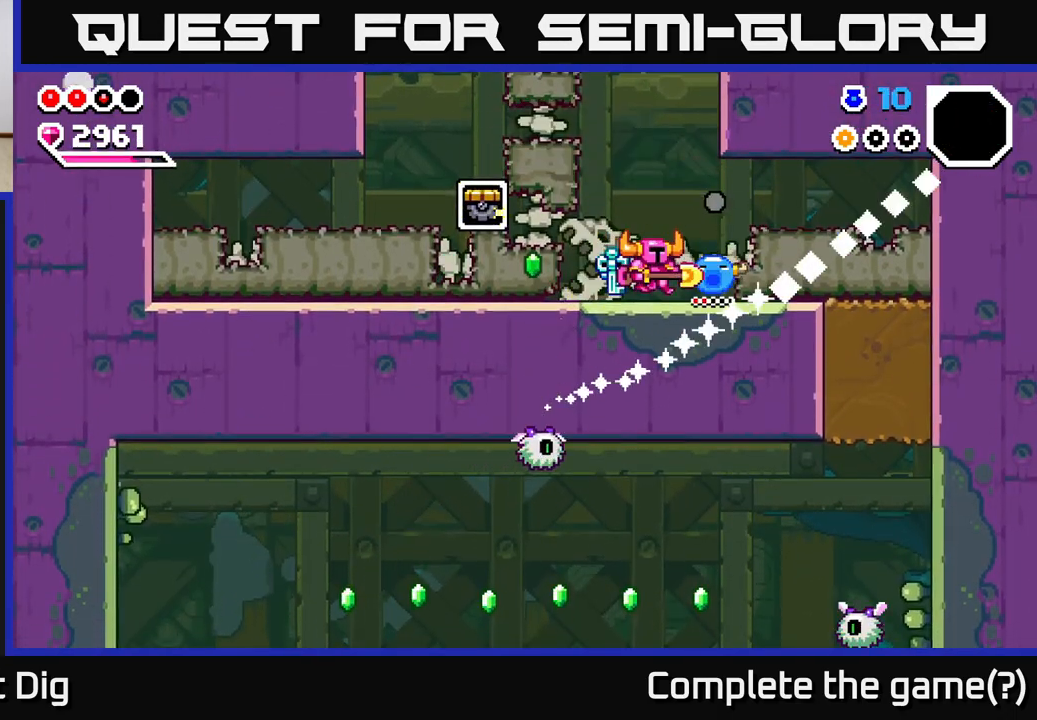
{"buttons": ["X", "DPAD_RIGHT"], "right_stick": "center", "events": [[100, "X", "down"], [200, "X", "up"], [283, "X", "down"], [400, "X", "up"], [467, "X", "down"]]}
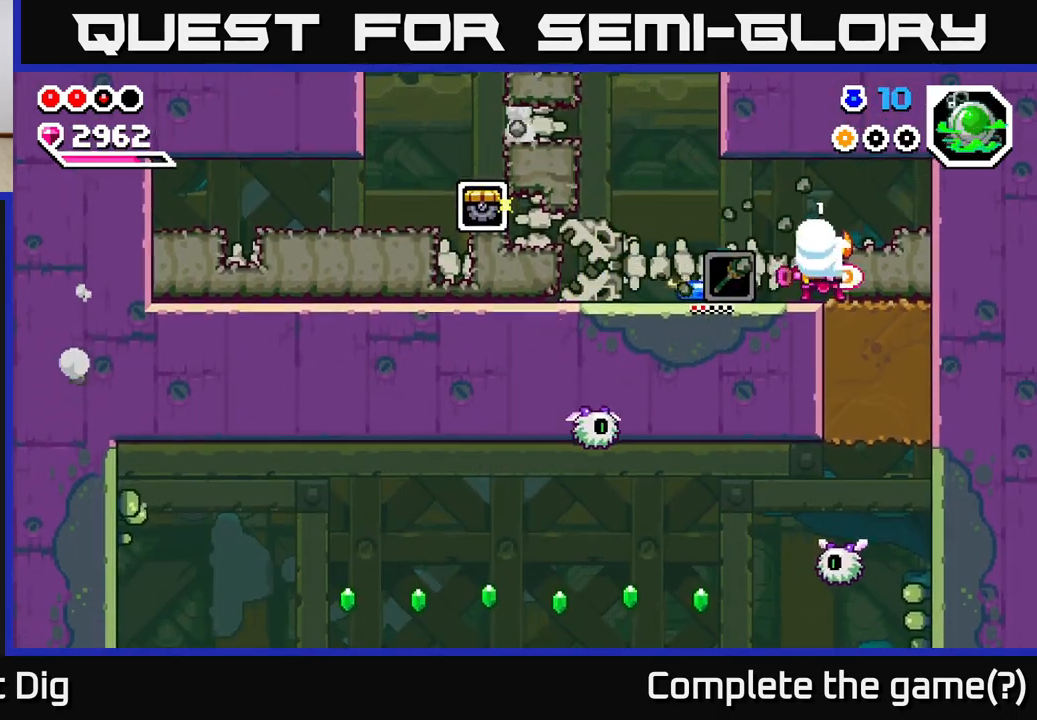
{"buttons": ["DPAD_DOWN"], "right_stick": "center", "events": [[67, "DPAD_DOWN", "down"], [67, "X", "up"], [83, "DPAD_RIGHT", "up"], [183, "X", "down"], [300, "X", "up"], [400, "X", "down"], [500, "X", "up"]]}
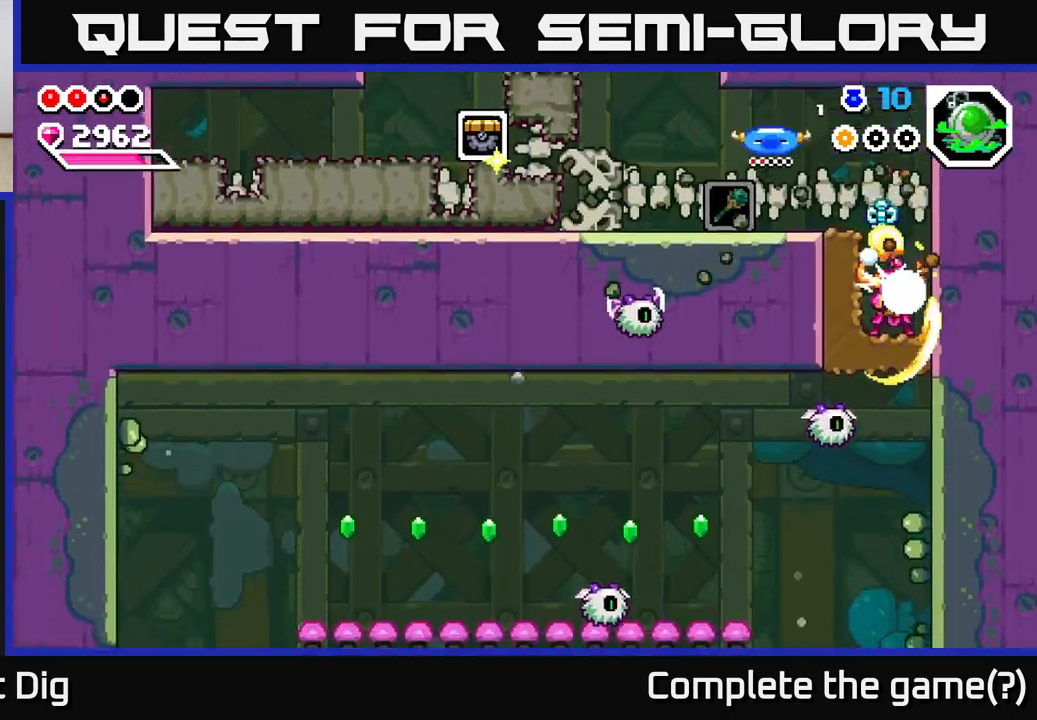
{"buttons": ["DPAD_RIGHT"], "right_stick": "center", "events": [[67, "X", "down"], [183, "DPAD_RIGHT", "down"], [183, "X", "up"], [217, "DPAD_DOWN", "up"]]}
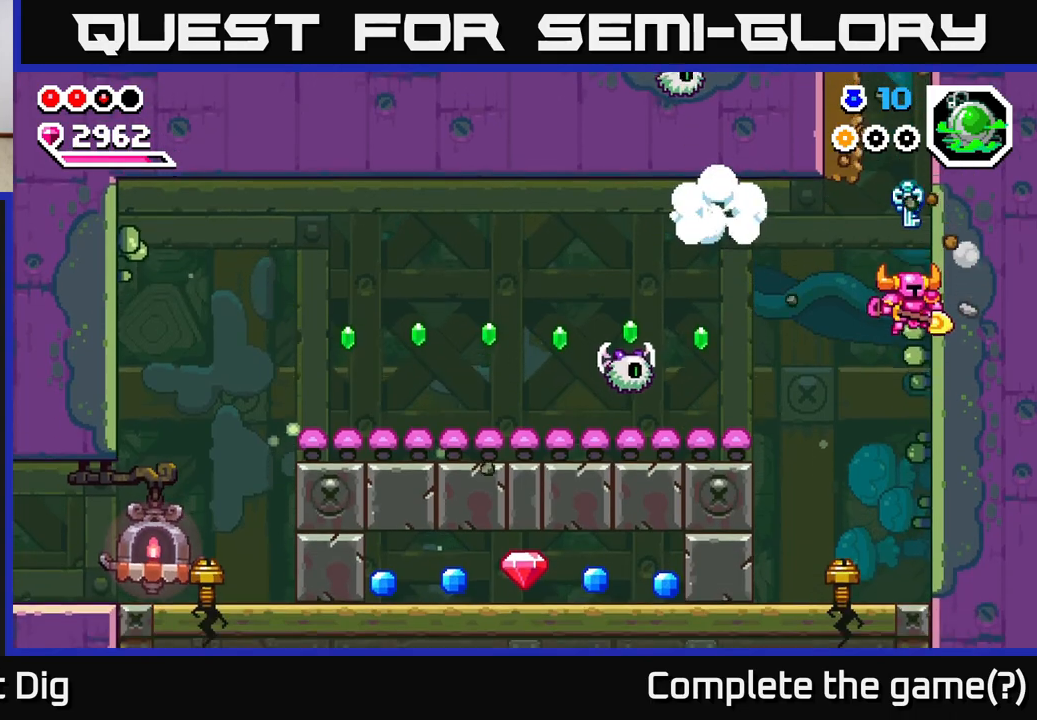
{"buttons": [], "right_stick": "center", "events": [[67, "DPAD_RIGHT", "up"], [150, "DPAD_LEFT", "down"], [317, "DPAD_DOWN", "down"], [333, "DPAD_LEFT", "up"], [467, "DPAD_DOWN", "up"]]}
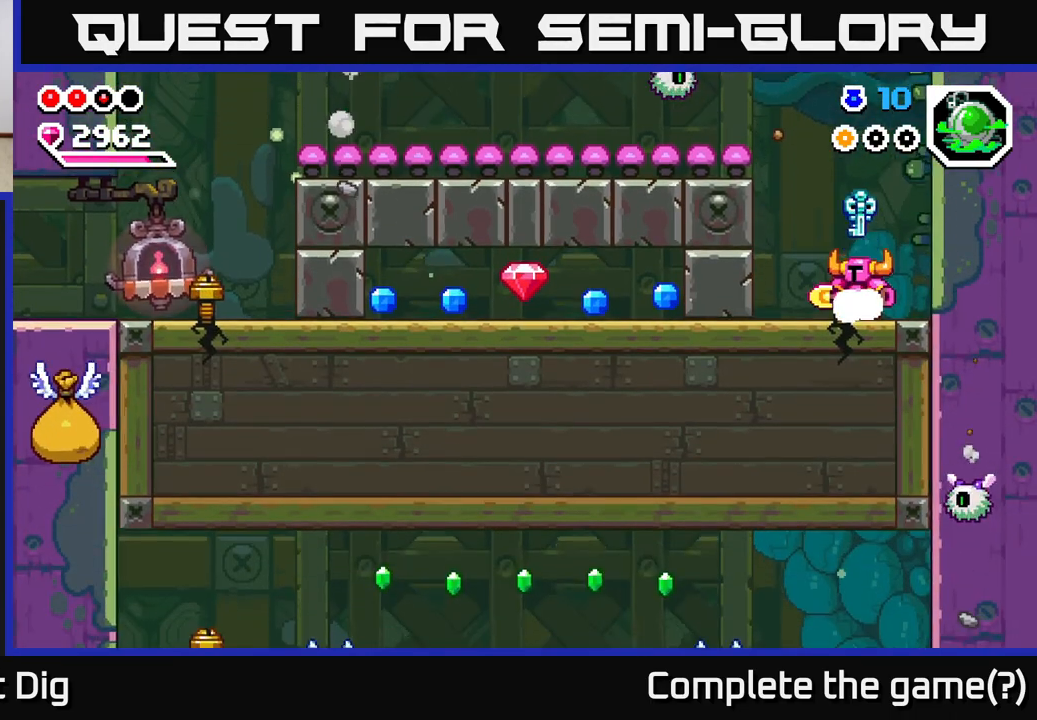
{"buttons": ["A"], "right_stick": "center", "events": [[150, "A", "down"], [217, "DPAD_LEFT", "down"], [350, "X", "down"], [433, "DPAD_LEFT", "up"], [483, "X", "up"]]}
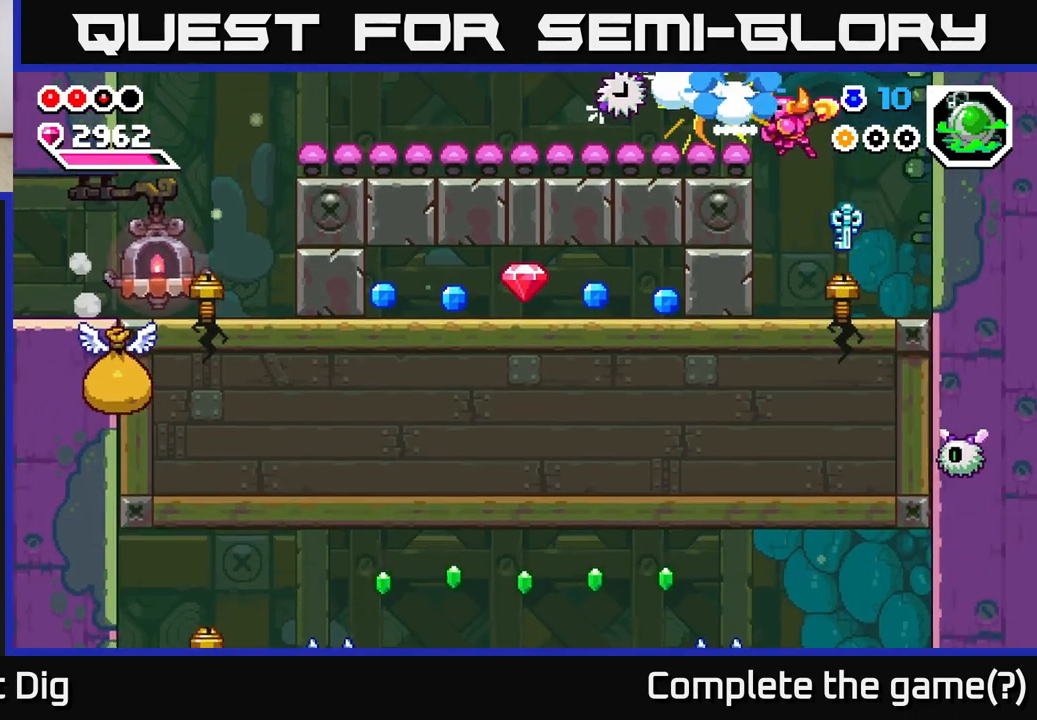
{"buttons": [], "right_stick": "center", "events": [[17, "A", "up"], [133, "DPAD_RIGHT", "down"], [267, "DPAD_RIGHT", "up"], [400, "X", "down"], [483, "X", "up"]]}
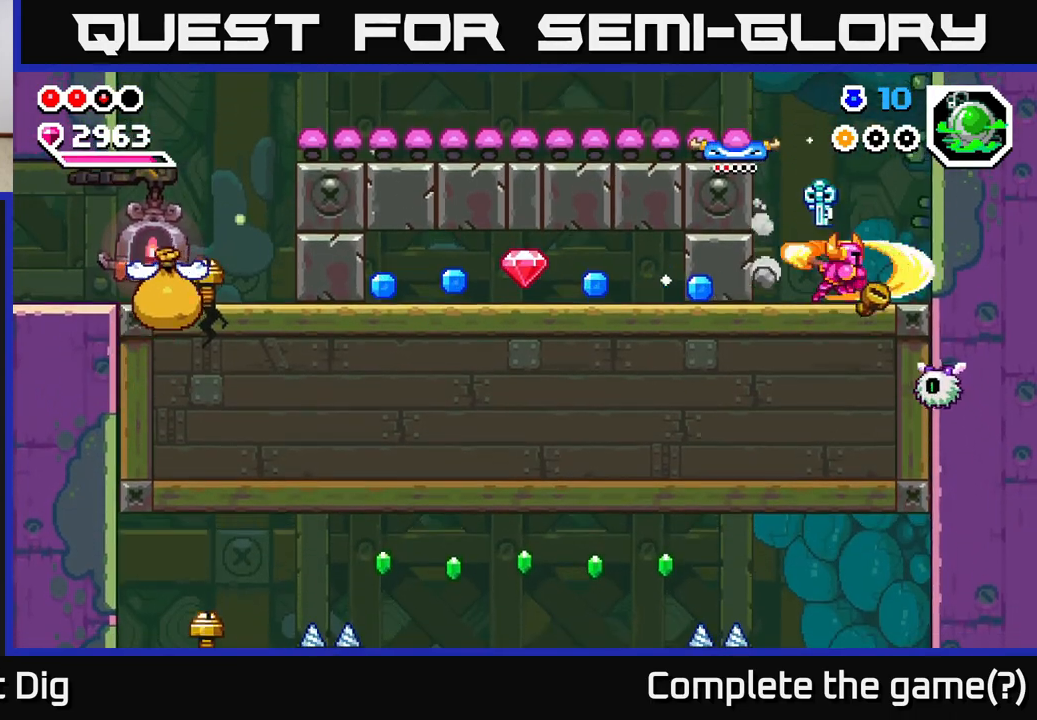
{"buttons": ["A", "DPAD_DOWN", "DPAD_LEFT"], "right_stick": "center", "events": [[33, "DPAD_LEFT", "down"], [83, "A", "down"], [417, "DPAD_DOWN", "down"]]}
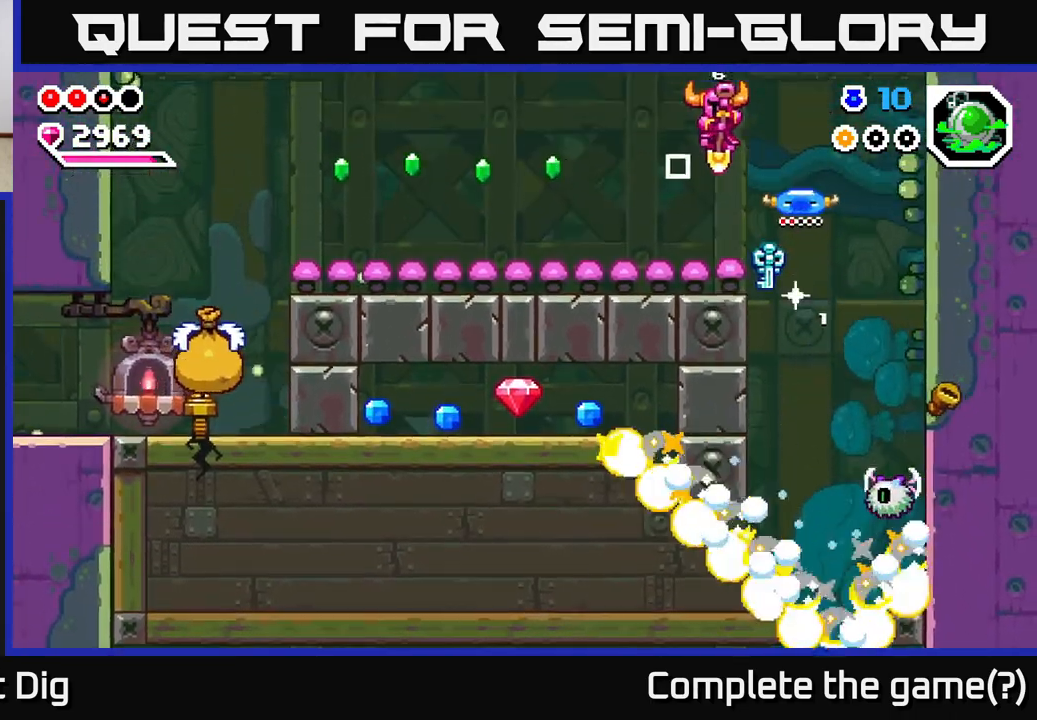
{"buttons": ["DPAD_DOWN", "DPAD_LEFT"], "right_stick": "center", "events": [[217, "A", "up"]]}
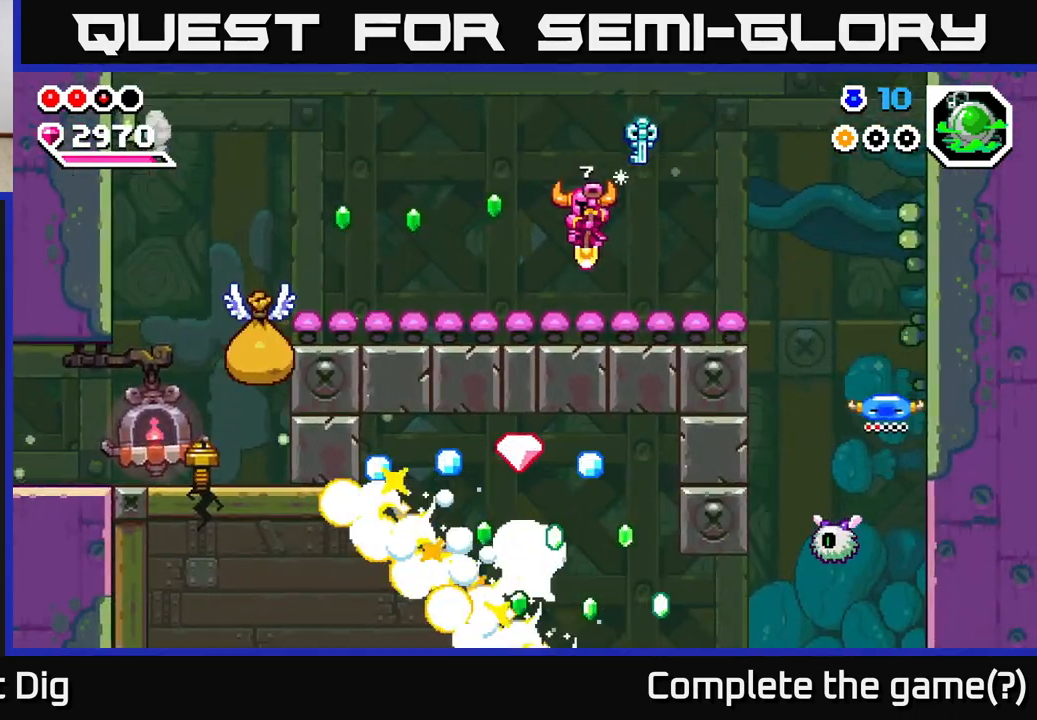
{"buttons": ["DPAD_LEFT"], "right_stick": "center", "events": [[150, "DPAD_DOWN", "up"]]}
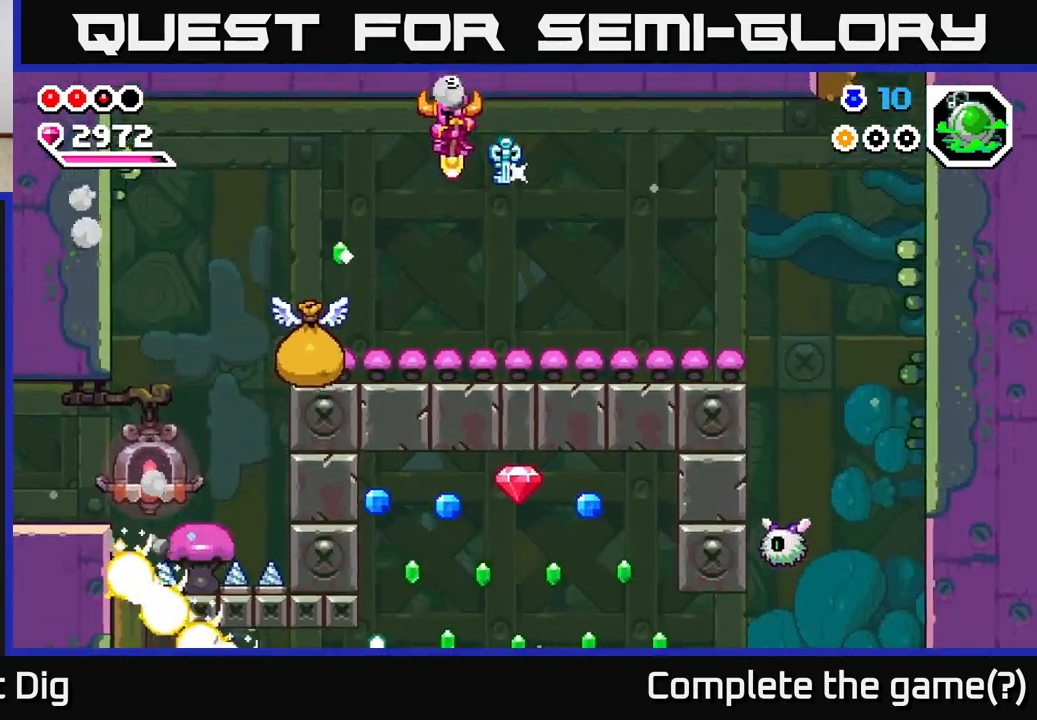
{"buttons": ["DPAD_LEFT"], "right_stick": "center", "events": []}
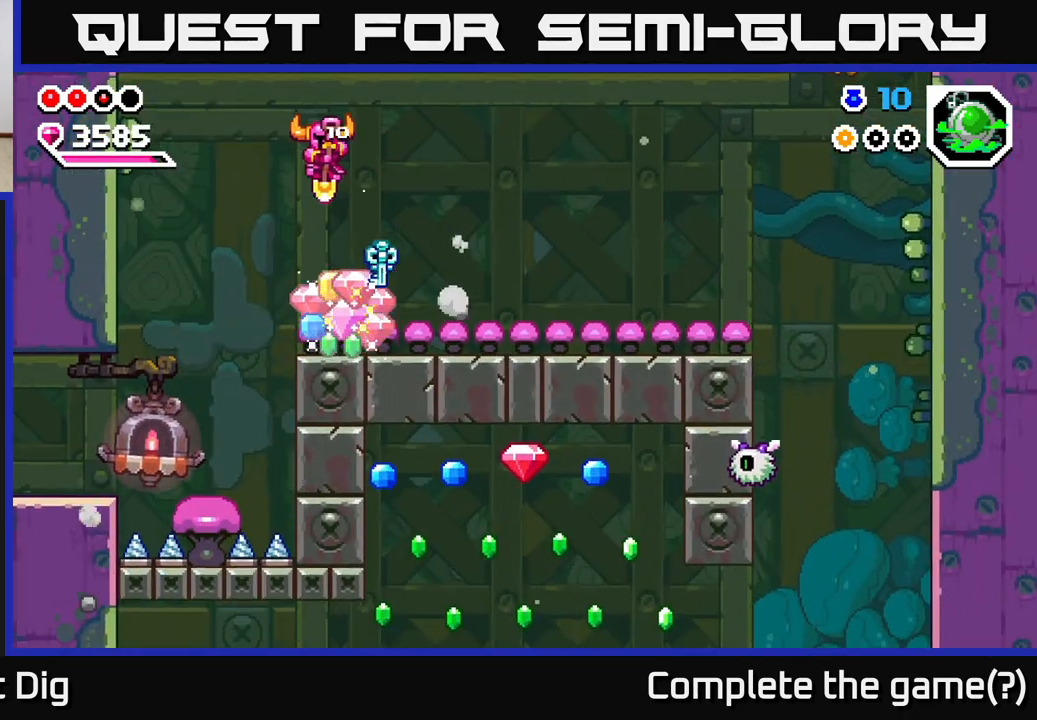
{"buttons": ["DPAD_DOWN"], "right_stick": "center", "events": [[33, "A", "down"], [233, "A", "up"], [467, "DPAD_DOWN", "down"], [467, "DPAD_LEFT", "up"]]}
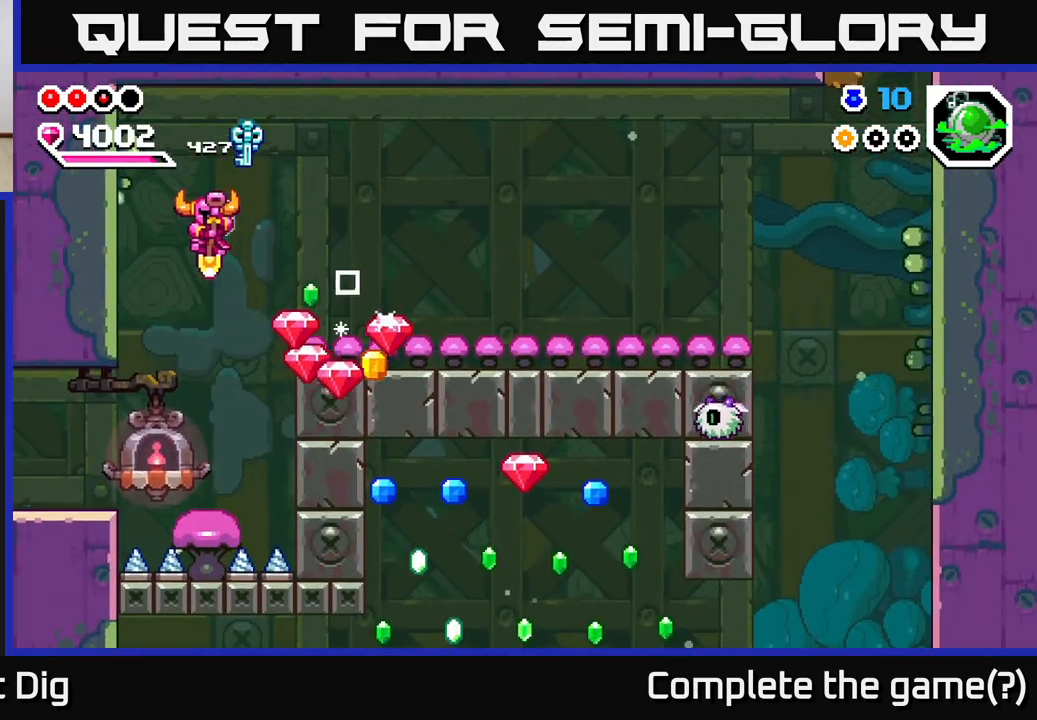
{"buttons": ["DPAD_DOWN", "DPAD_LEFT"], "right_stick": "center", "events": [[367, "DPAD_LEFT", "down"]]}
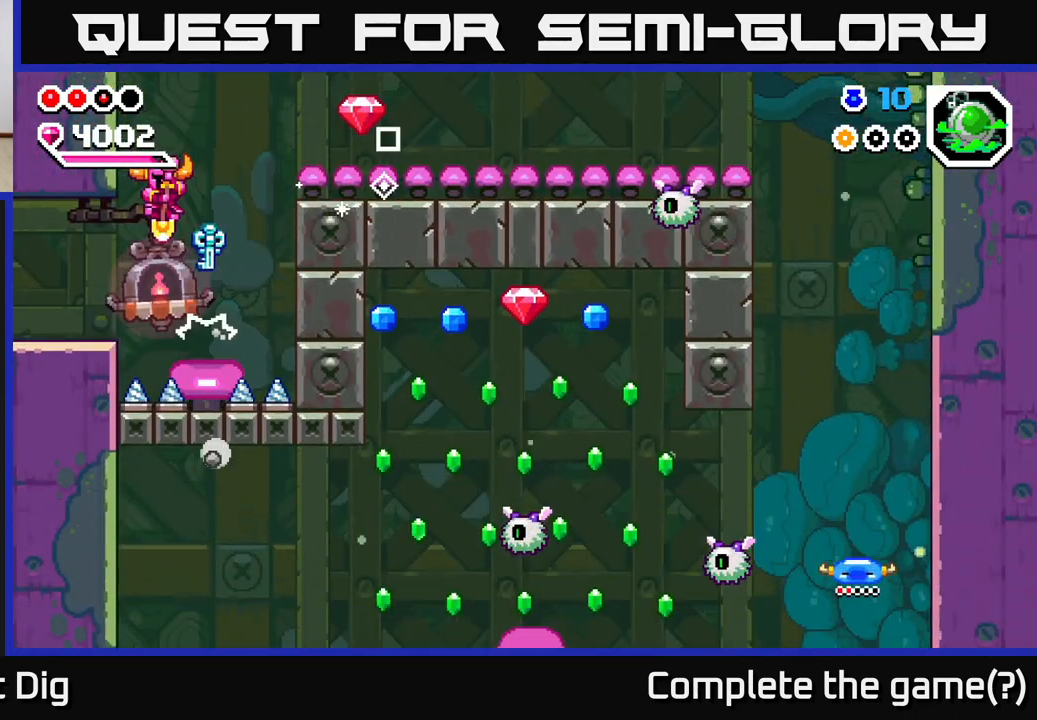
{"buttons": ["DPAD_LEFT"], "right_stick": "center", "events": [[150, "DPAD_DOWN", "up"]]}
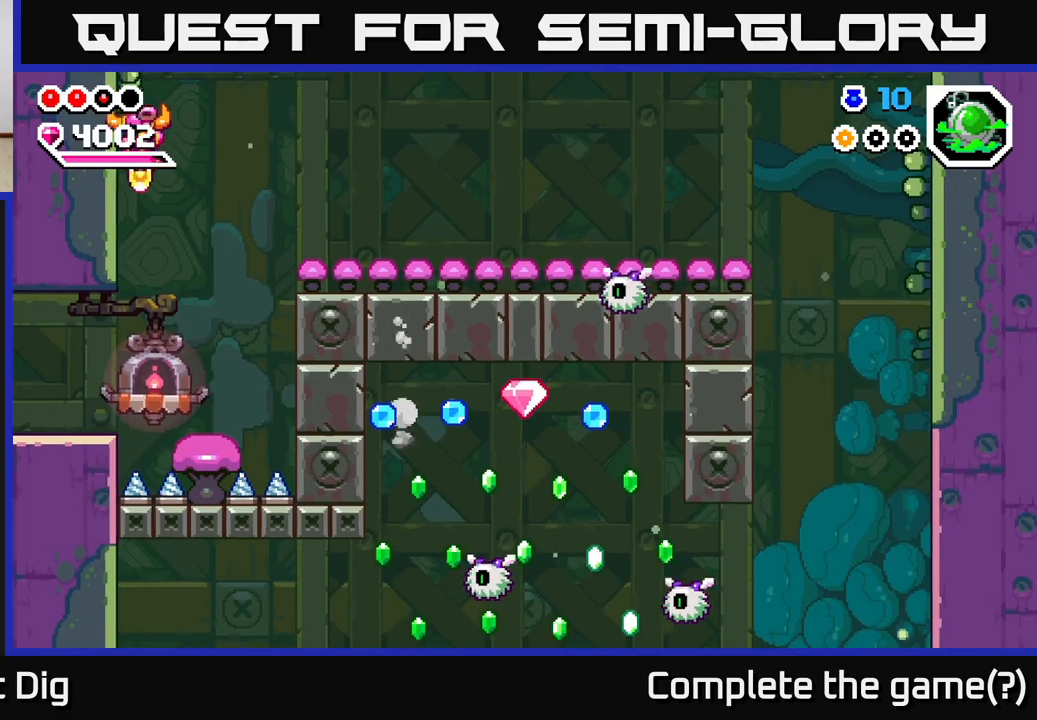
{"buttons": ["DPAD_LEFT"], "right_stick": "center", "events": []}
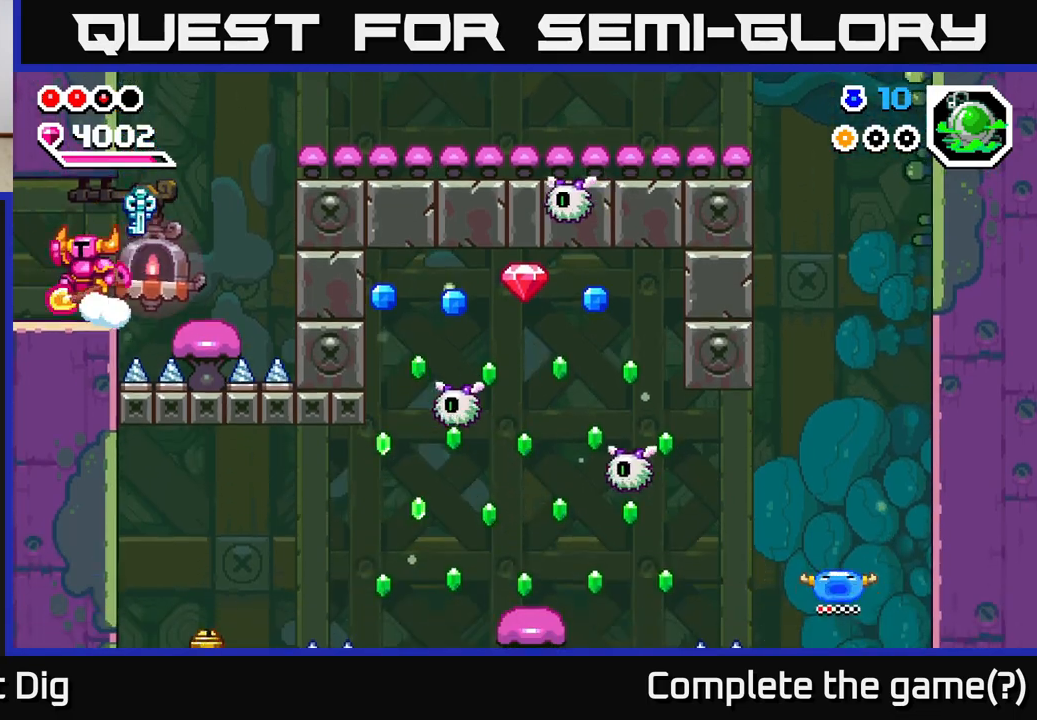
{"buttons": ["DPAD_LEFT"], "right_stick": "center", "events": [[17, "A", "down"], [267, "A", "up"]]}
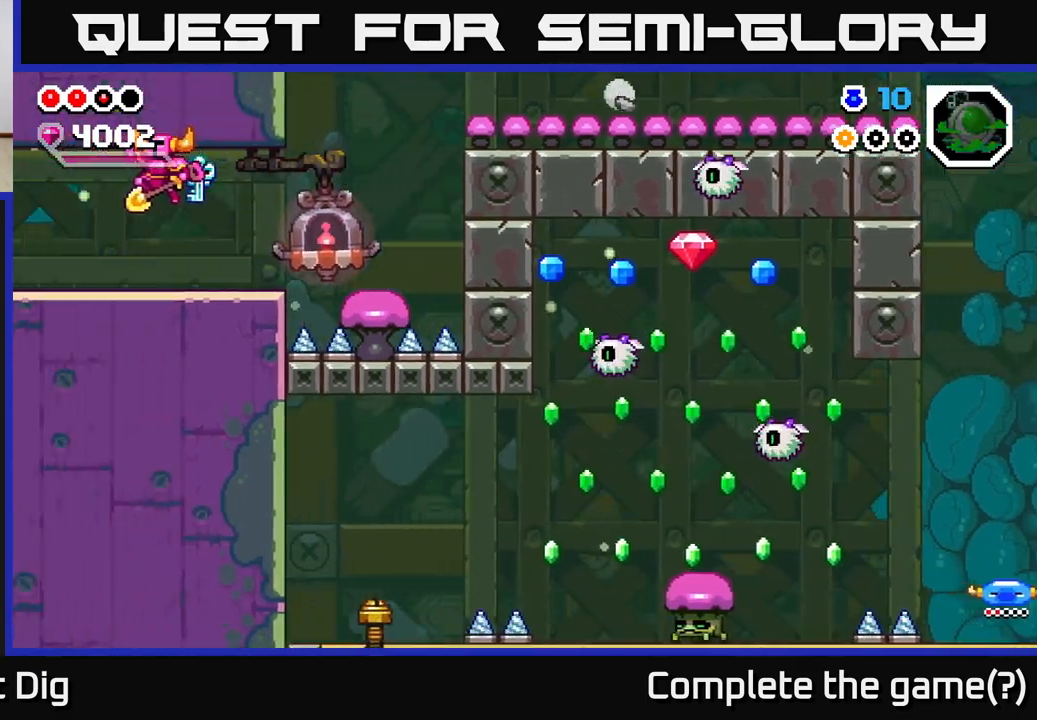
{"buttons": ["DPAD_LEFT"], "right_stick": "center", "events": [[50, "DPAD_LEFT", "up"], [250, "DPAD_LEFT", "down"]]}
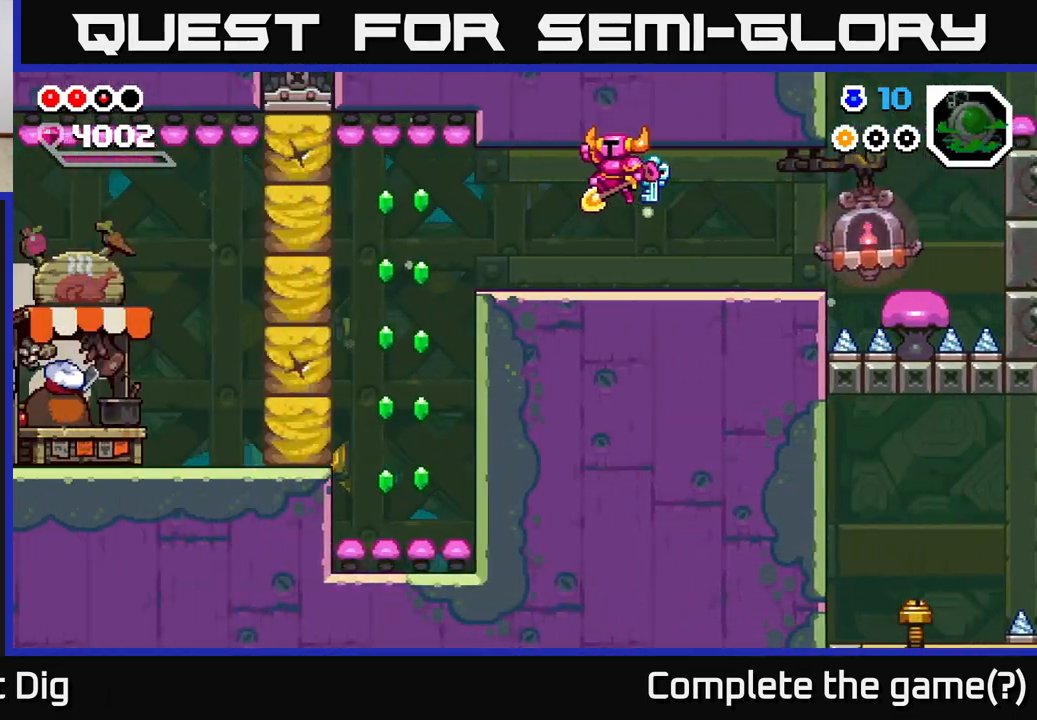
{"buttons": ["DPAD_LEFT"], "right_stick": "center", "events": []}
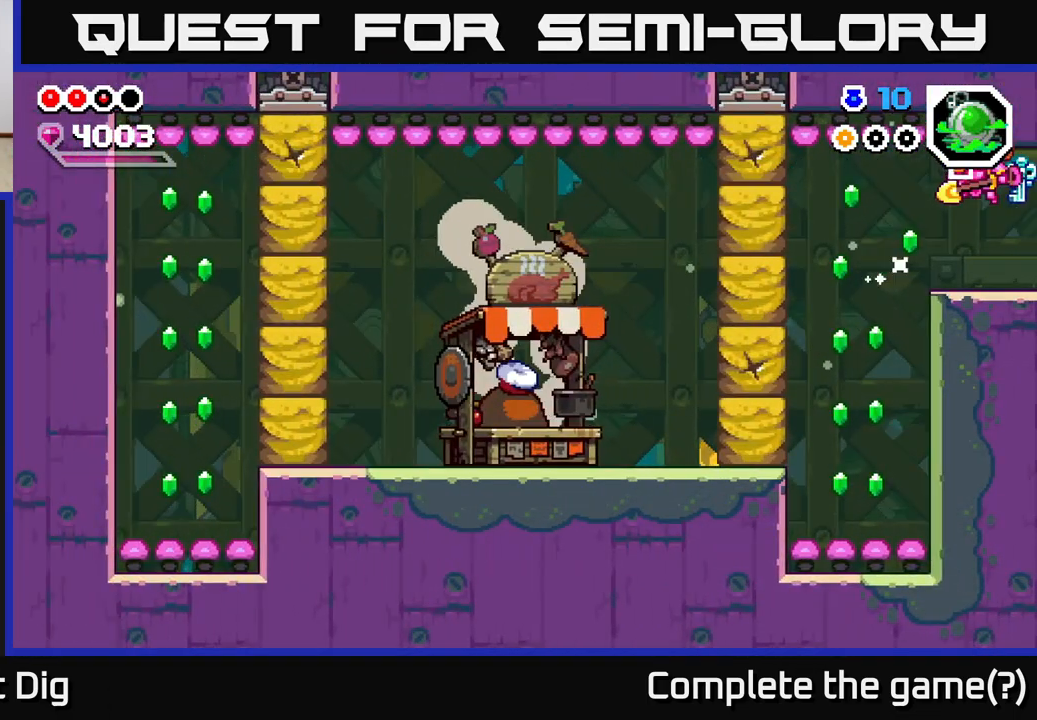
{"buttons": ["DPAD_DOWN"], "right_stick": "center", "events": [[333, "DPAD_DOWN", "down"], [400, "DPAD_LEFT", "up"]]}
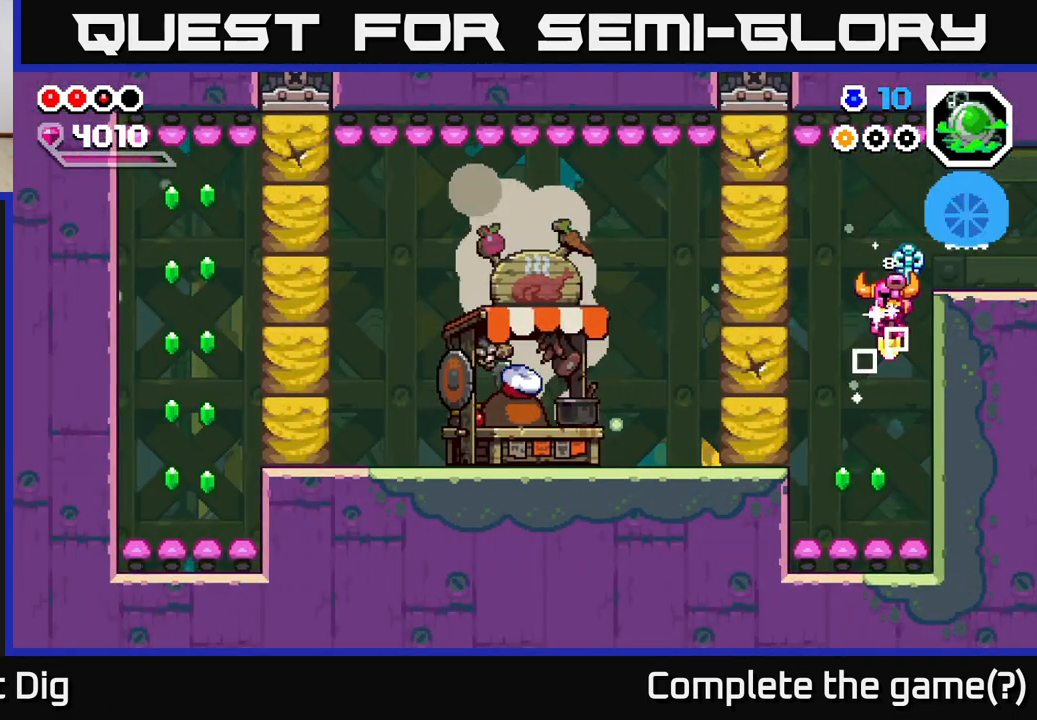
{"buttons": ["DPAD_DOWN"], "right_stick": "center", "events": [[167, "DPAD_LEFT", "down"], [283, "DPAD_LEFT", "up"]]}
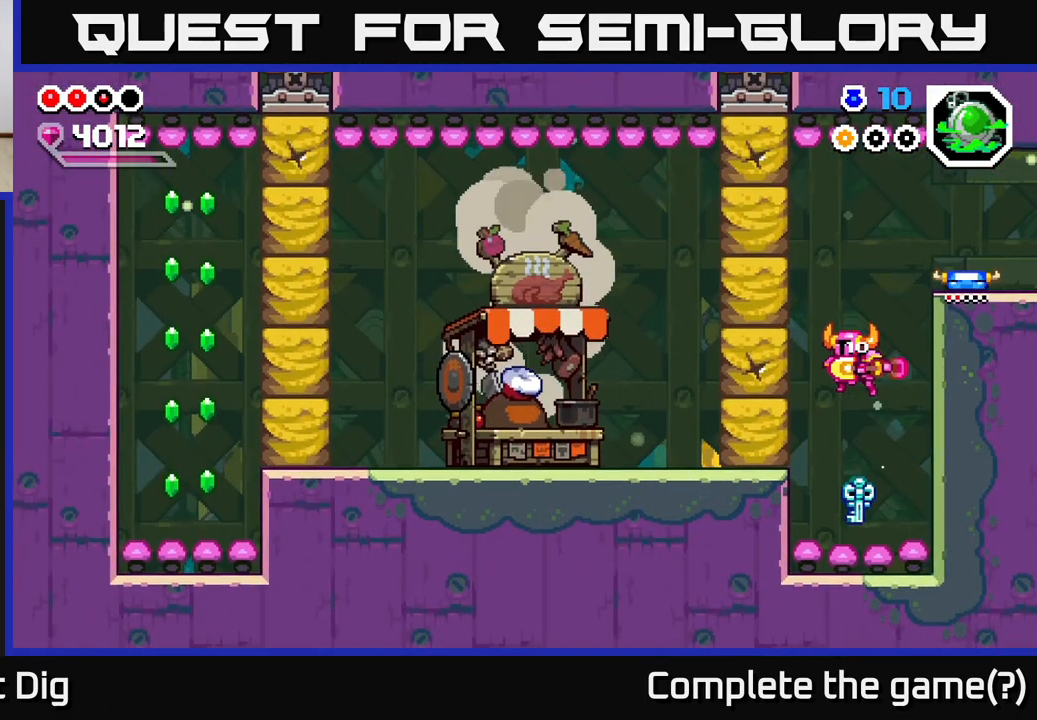
{"buttons": [], "right_stick": "center", "events": [[33, "DPAD_DOWN", "up"], [33, "X", "down"], [50, "DPAD_LEFT", "down"], [133, "X", "up"], [333, "DPAD_LEFT", "up"]]}
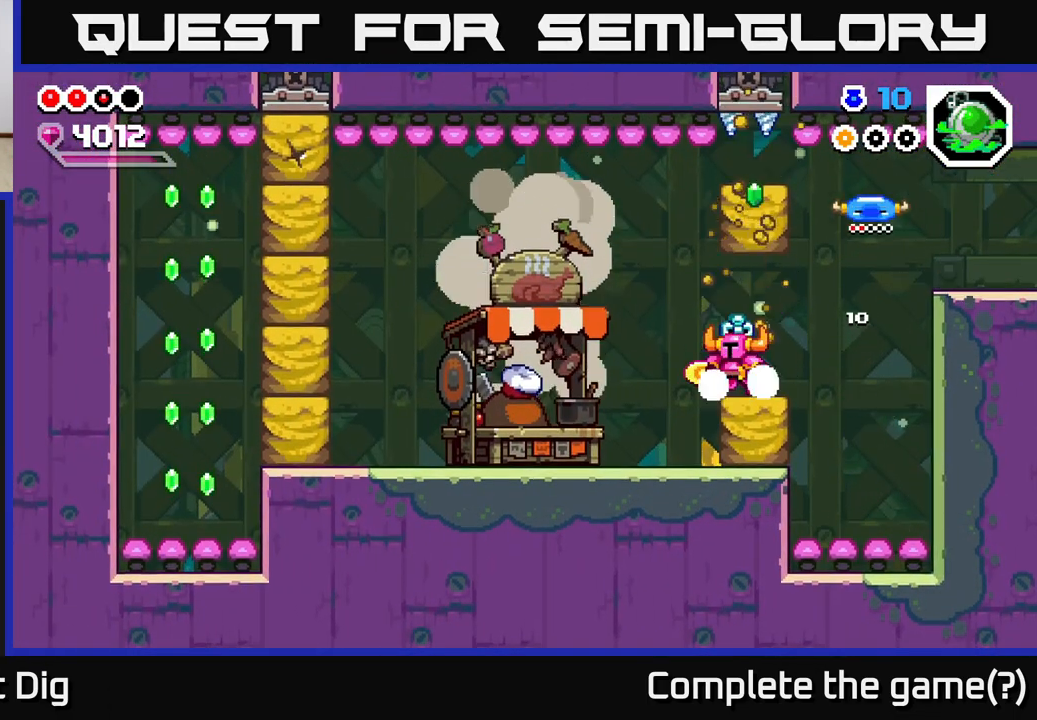
{"buttons": ["DPAD_LEFT"], "right_stick": "center", "events": [[150, "DPAD_LEFT", "down"], [333, "A", "down"], [433, "A", "up"]]}
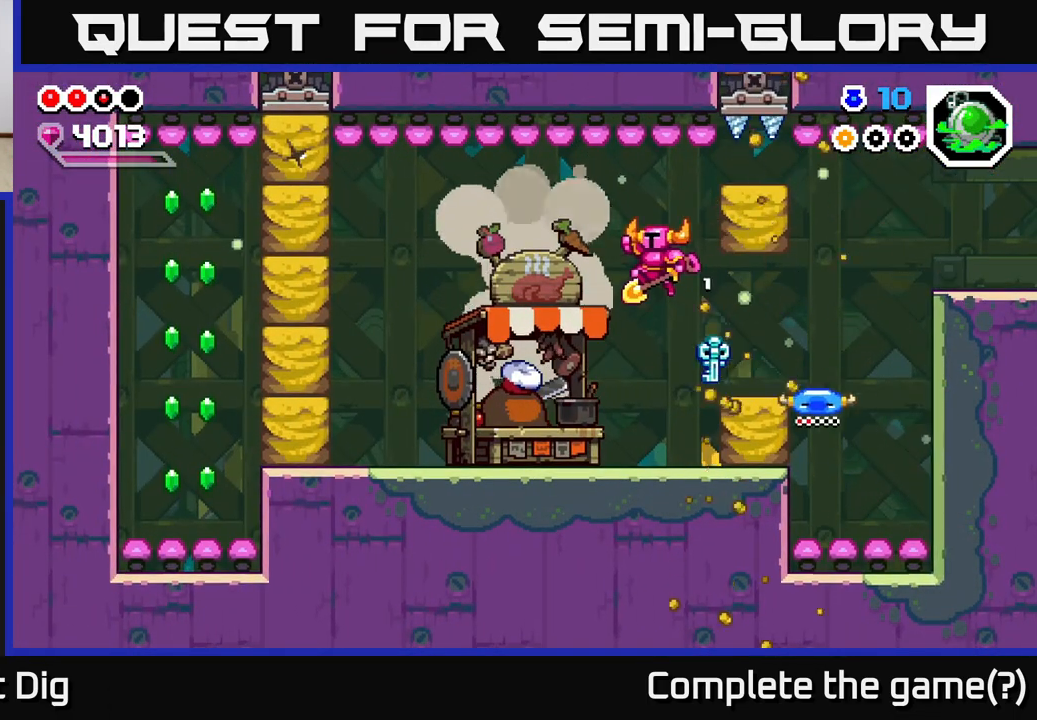
{"buttons": ["DPAD_LEFT"], "right_stick": "center", "events": []}
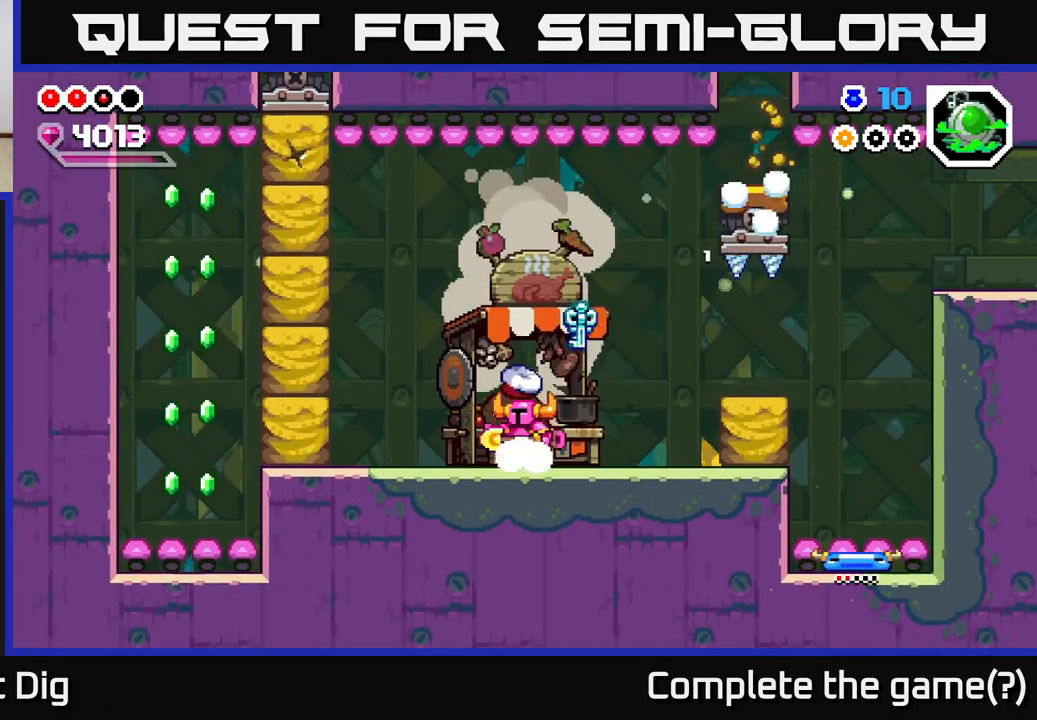
{"buttons": ["A", "DPAD_LEFT"], "right_stick": "center", "events": [[317, "A", "down"]]}
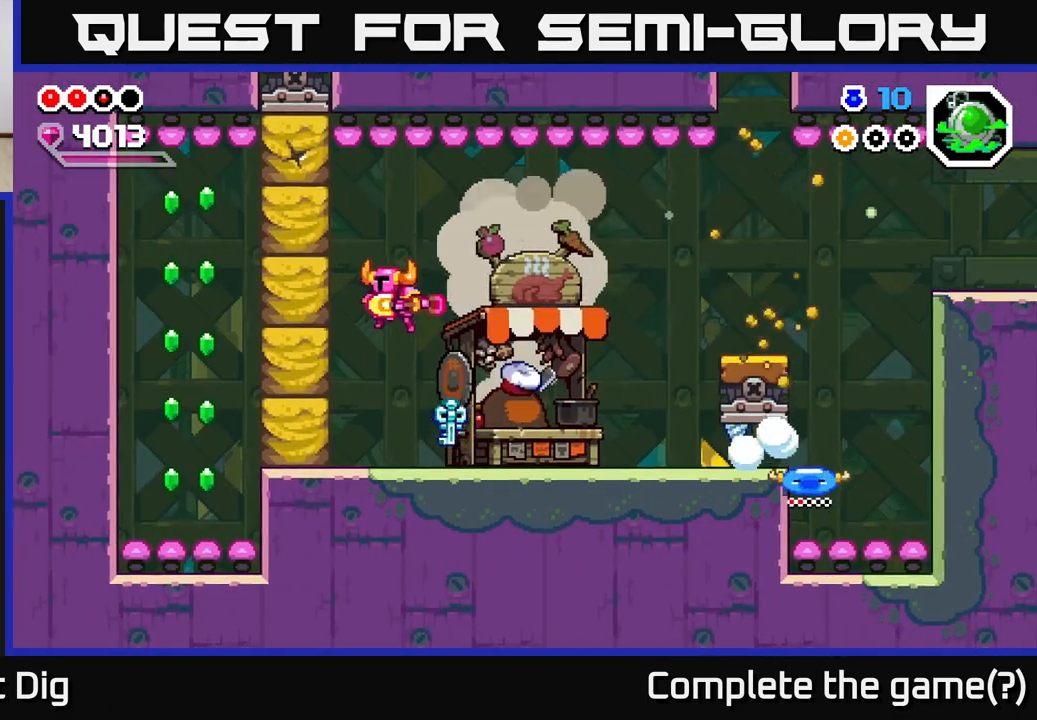
{"buttons": ["A", "DPAD_LEFT"], "right_stick": "center", "events": [[33, "X", "down"], [117, "A", "up"], [167, "X", "up"], [500, "A", "down"]]}